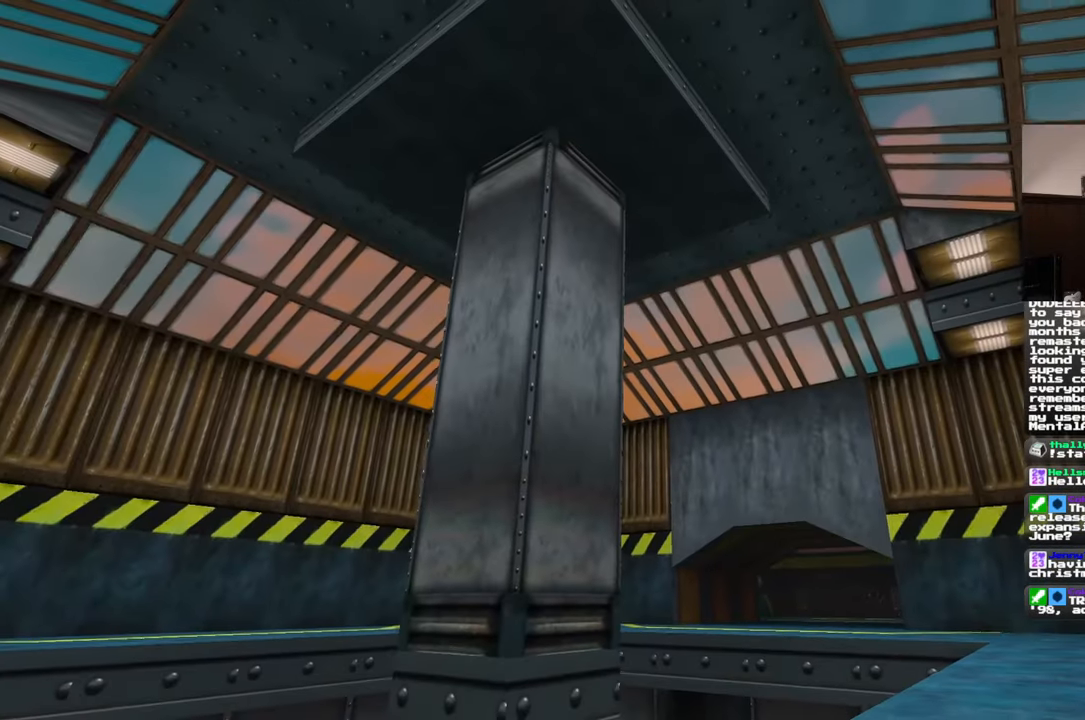
Gameplay with a controller (PlayStation layout); each line is a JSON object with the inputs held at the frame after it. "events" lists button and stick changes between this image and that frame as [ms after this image, input, new state], when the widget could be followed in between. Not read: L2 L3 R2 R3 START.
{"buttons": [], "left_stick": "center", "right_stick": "center", "events": [[200, "left_stick", "center"], [200, "right_stick", "center"]]}
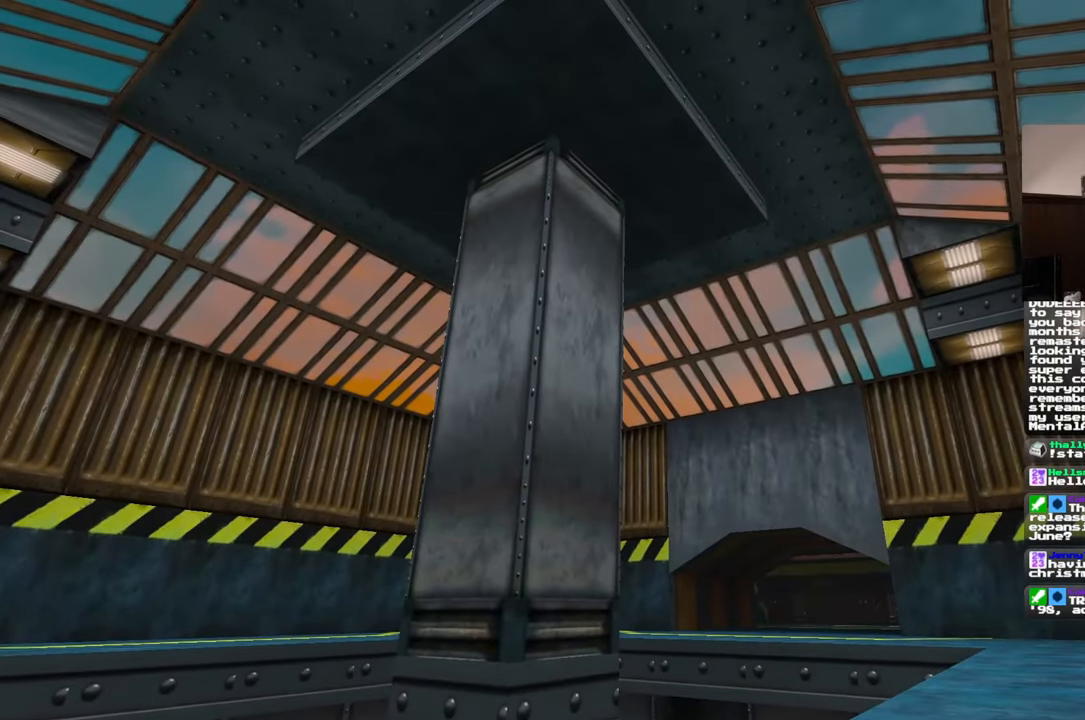
{"buttons": [], "left_stick": "center", "right_stick": "center", "events": []}
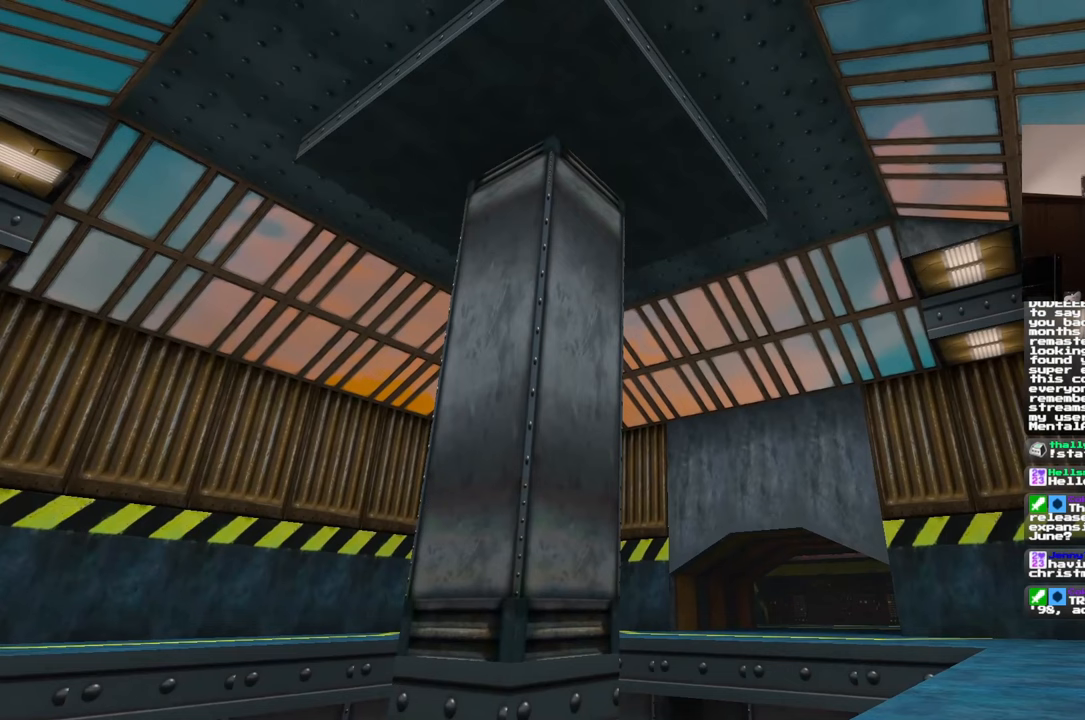
{"buttons": [], "left_stick": "left", "right_stick": "left", "events": [[350, "right_stick", "left"], [500, "left_stick", "left"]]}
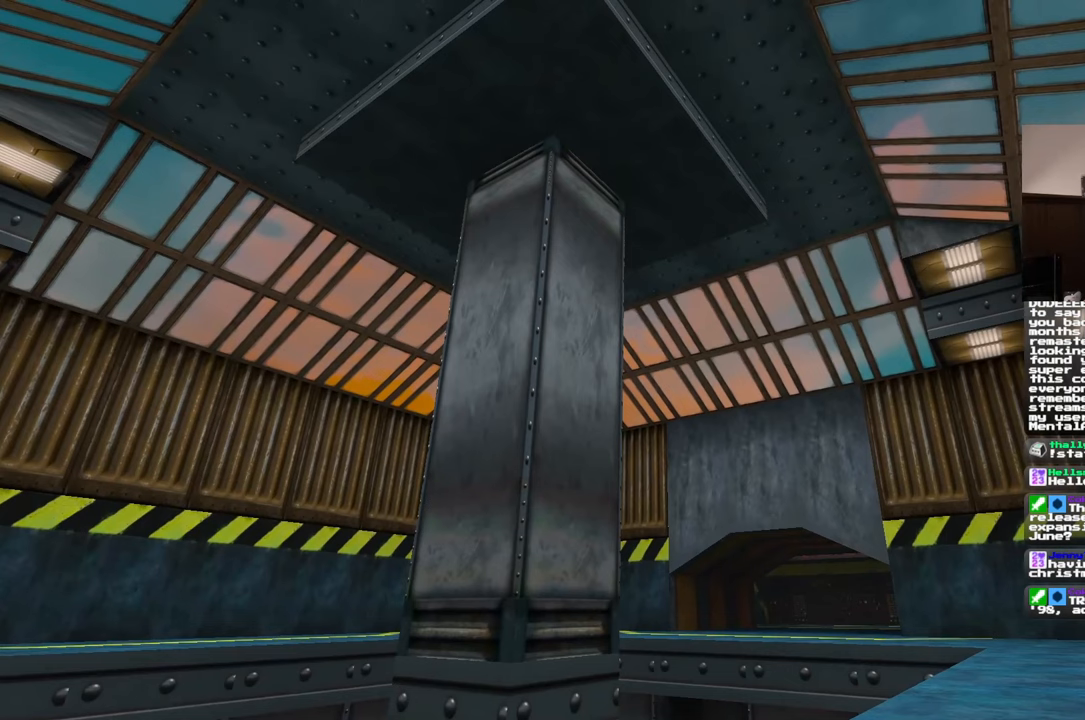
{"buttons": [], "left_stick": "center", "right_stick": "center", "events": [[133, "left_stick", "up-left"], [300, "right_stick", "center"], [467, "left_stick", "center"]]}
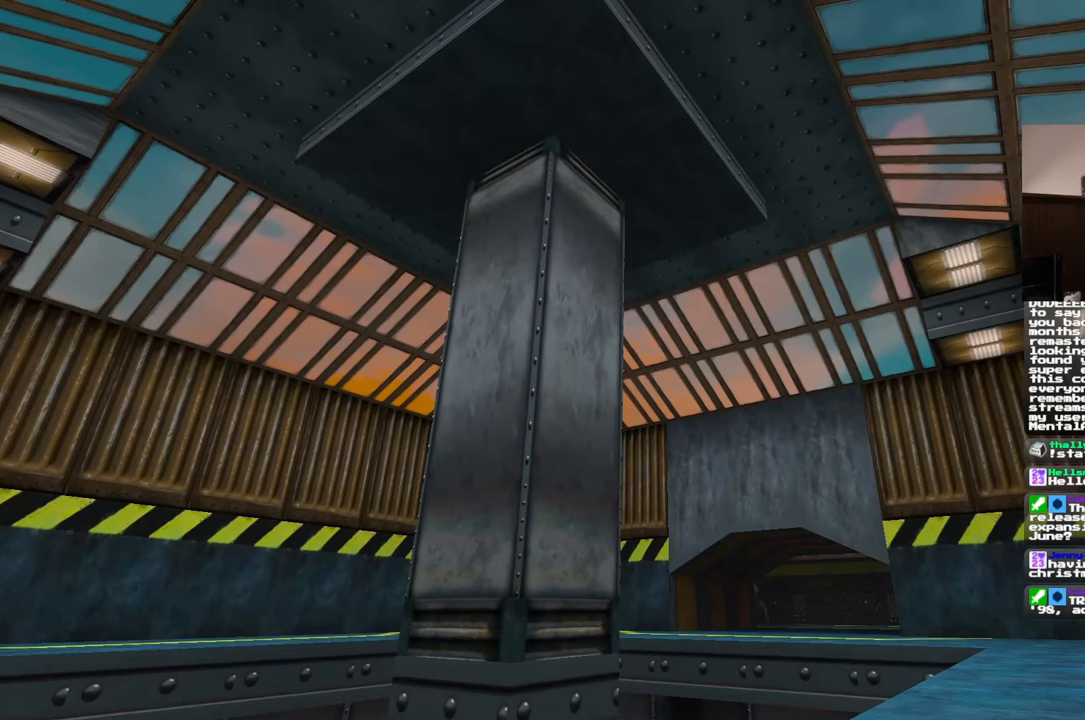
{"buttons": [], "left_stick": "center", "right_stick": "left", "events": [[150, "right_stick", "left"]]}
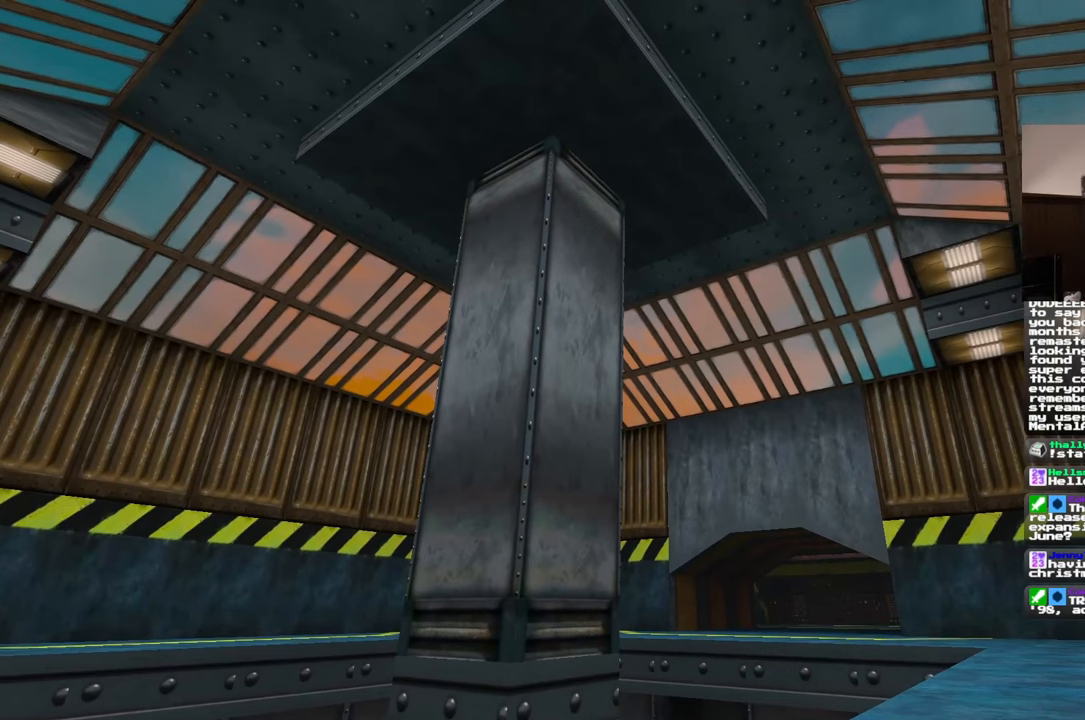
{"buttons": [], "left_stick": "center", "right_stick": "center", "events": [[33, "right_stick", "center"]]}
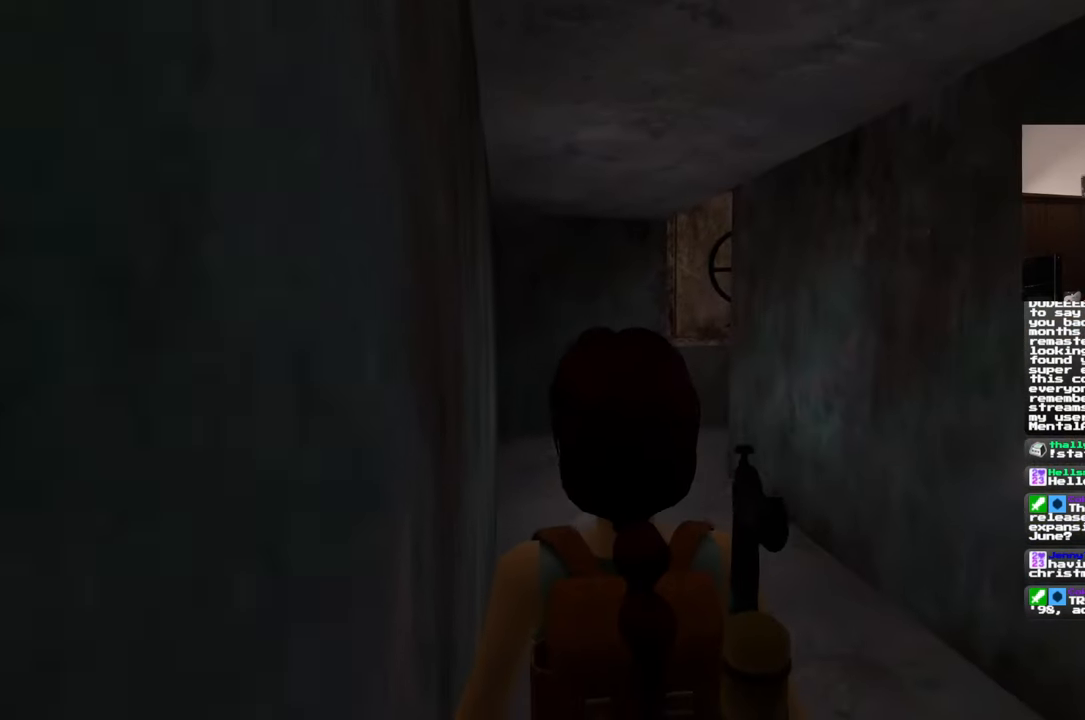
{"buttons": [], "left_stick": "up", "right_stick": "center", "events": [[383, "left_stick", "up"]]}
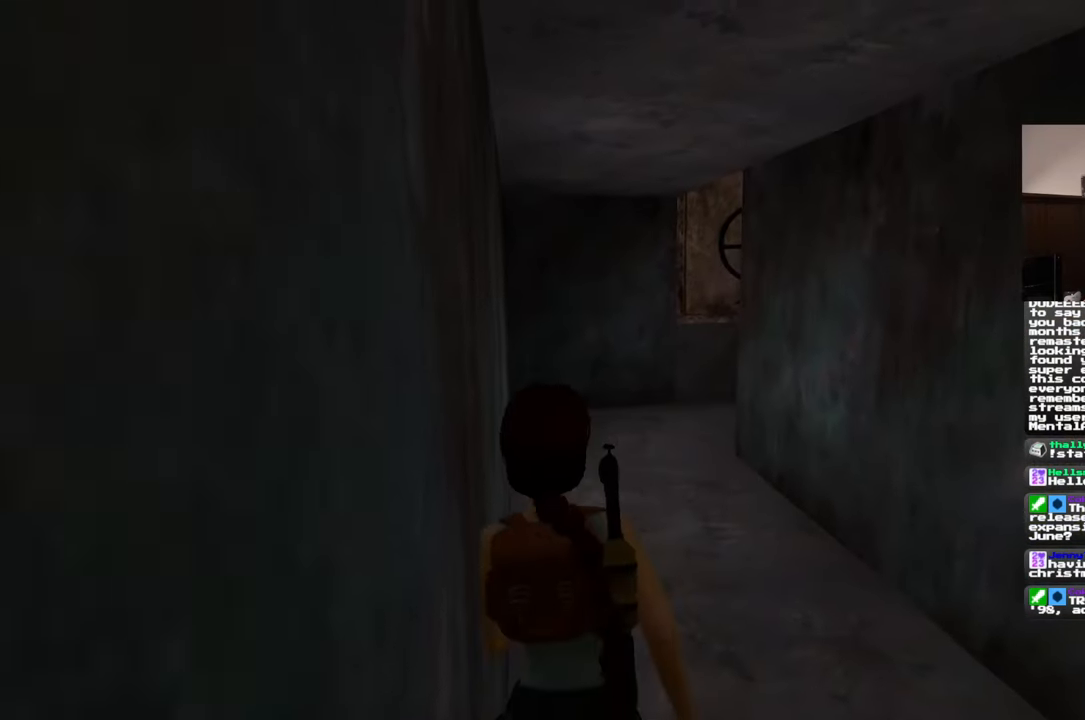
{"buttons": [], "left_stick": "up", "right_stick": "center", "events": []}
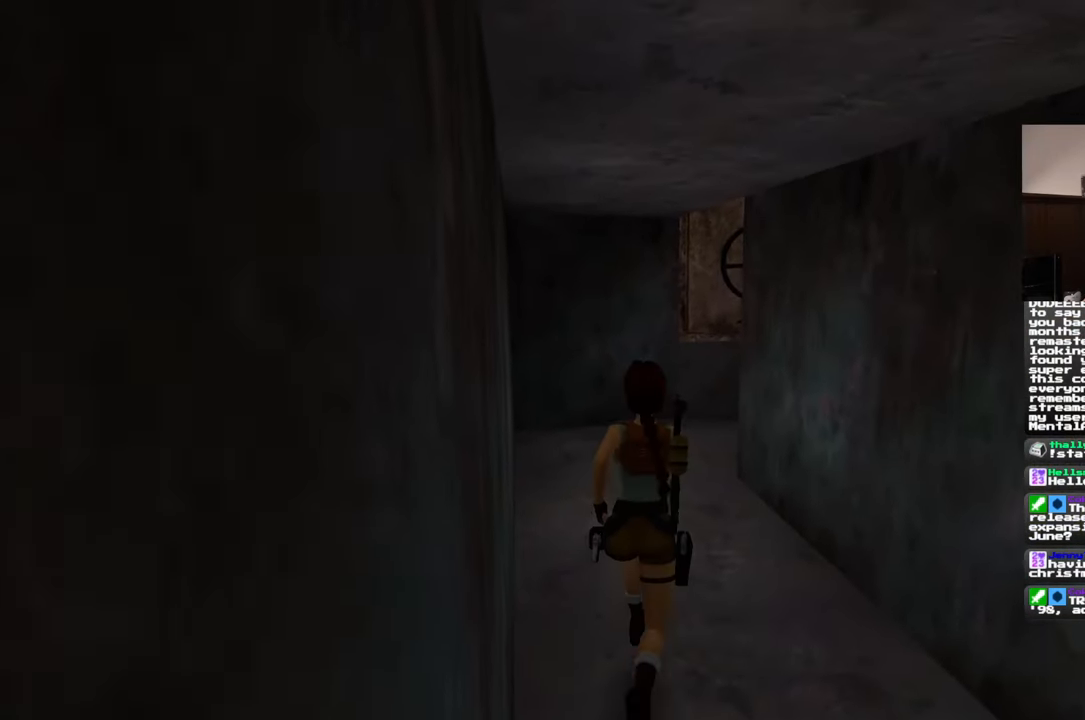
{"buttons": [], "left_stick": "up", "right_stick": "center", "events": [[17, "right_stick", "up"], [133, "right_stick", "center"]]}
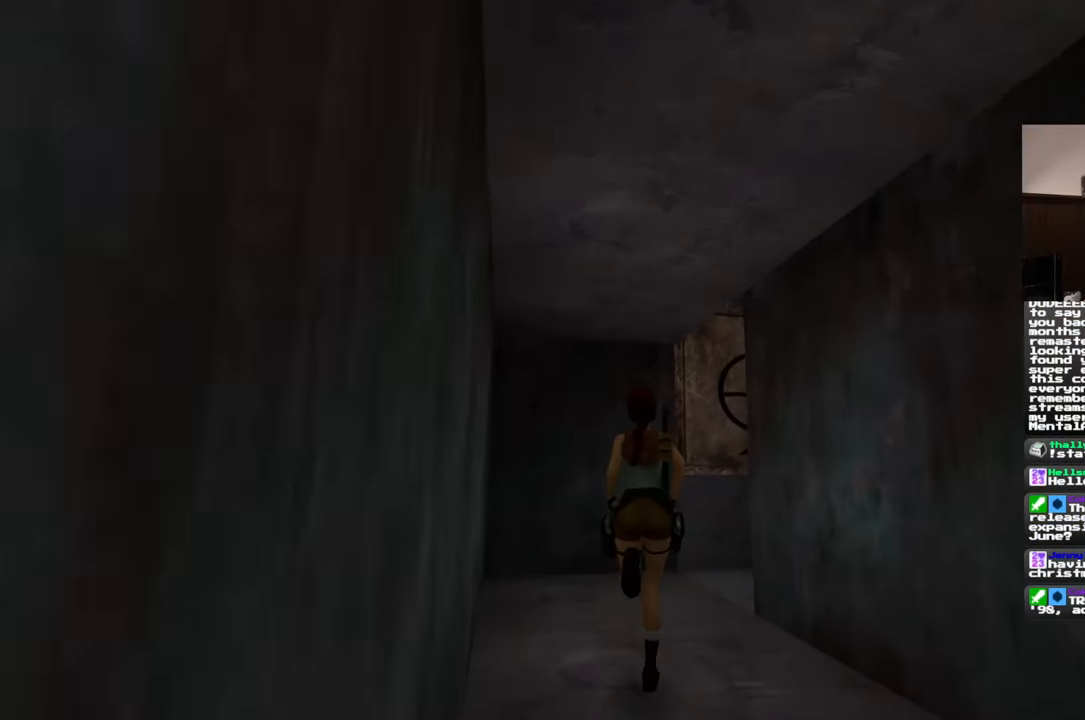
{"buttons": [], "left_stick": "up", "right_stick": "right", "events": [[167, "right_stick", "right"]]}
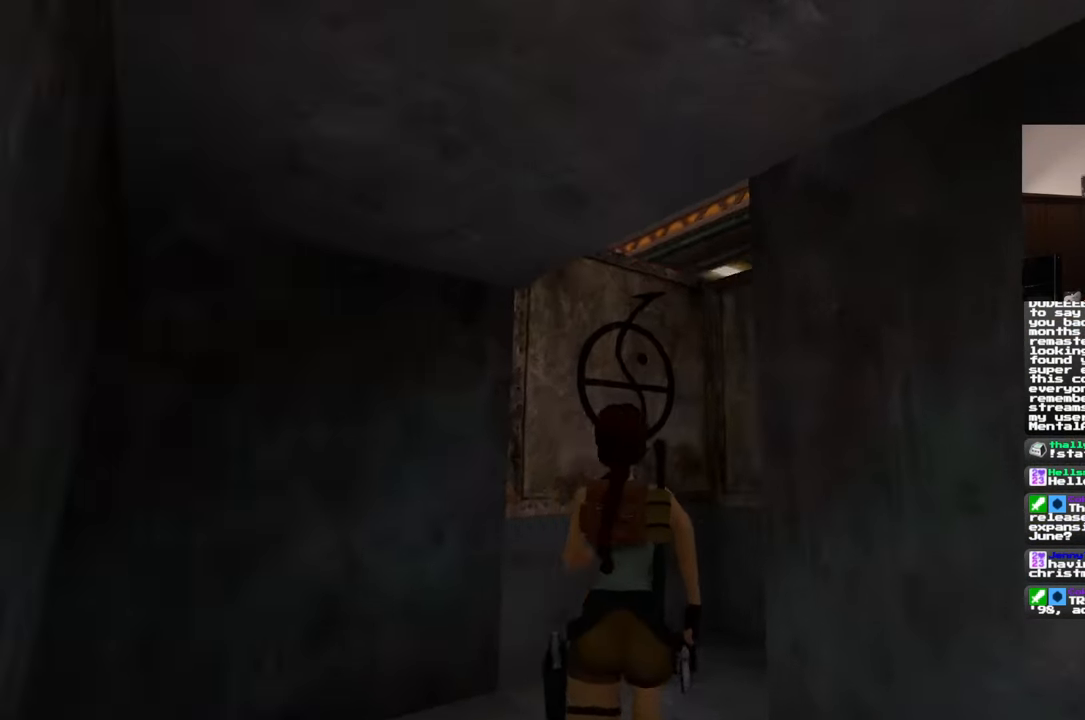
{"buttons": [], "left_stick": "up", "right_stick": "left", "events": [[17, "right_stick", "center"], [183, "right_stick", "left"]]}
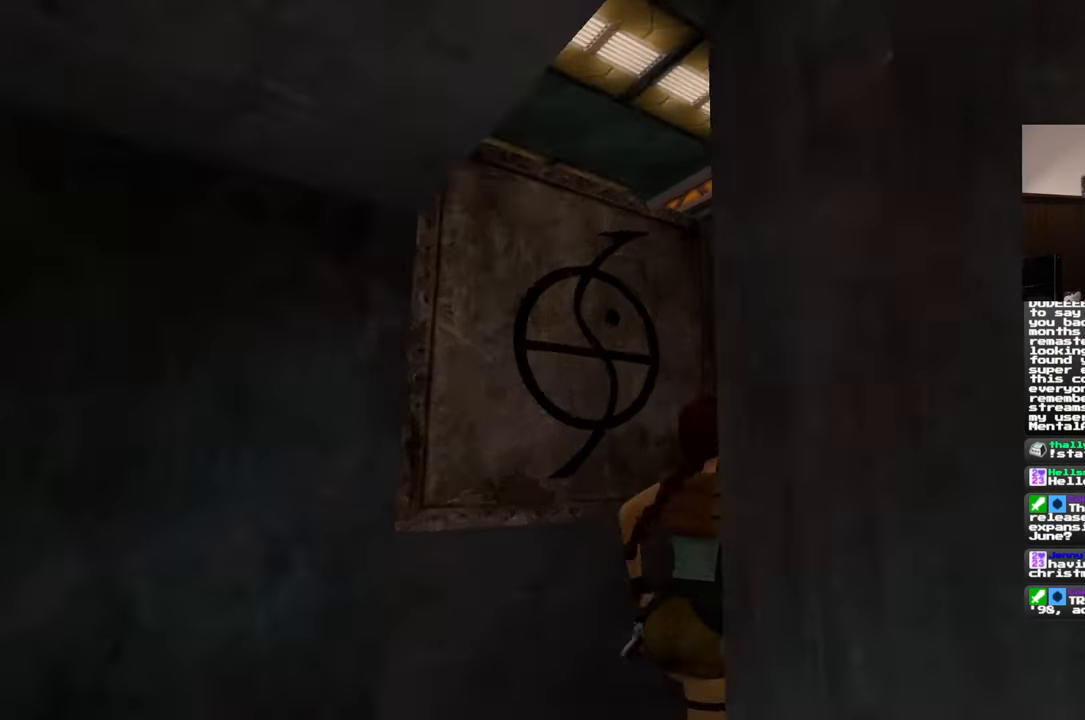
{"buttons": [], "left_stick": "up", "right_stick": "center", "events": [[283, "right_stick", "center"]]}
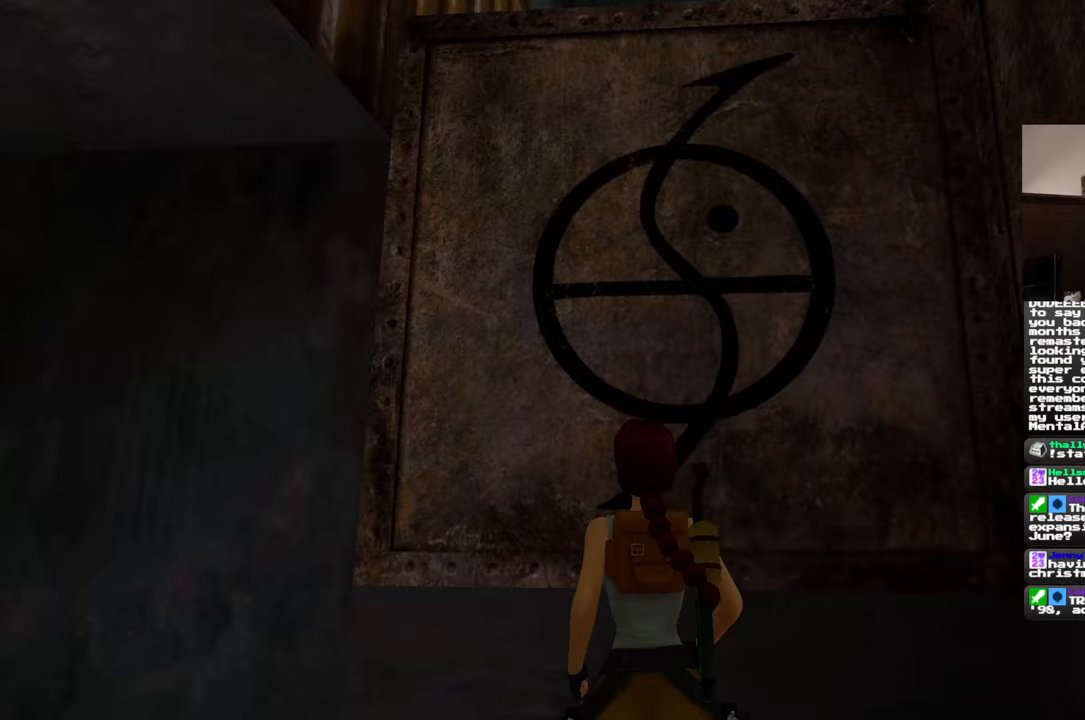
{"buttons": [], "left_stick": "up", "right_stick": "center", "events": []}
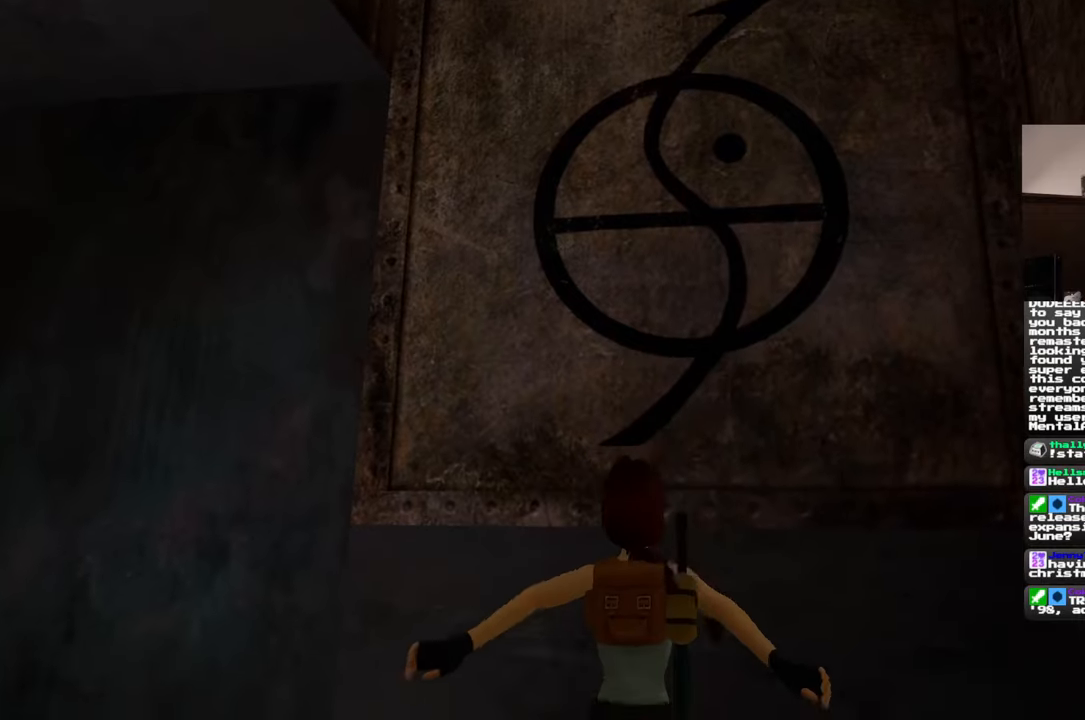
{"buttons": [], "left_stick": "up", "right_stick": "center", "events": []}
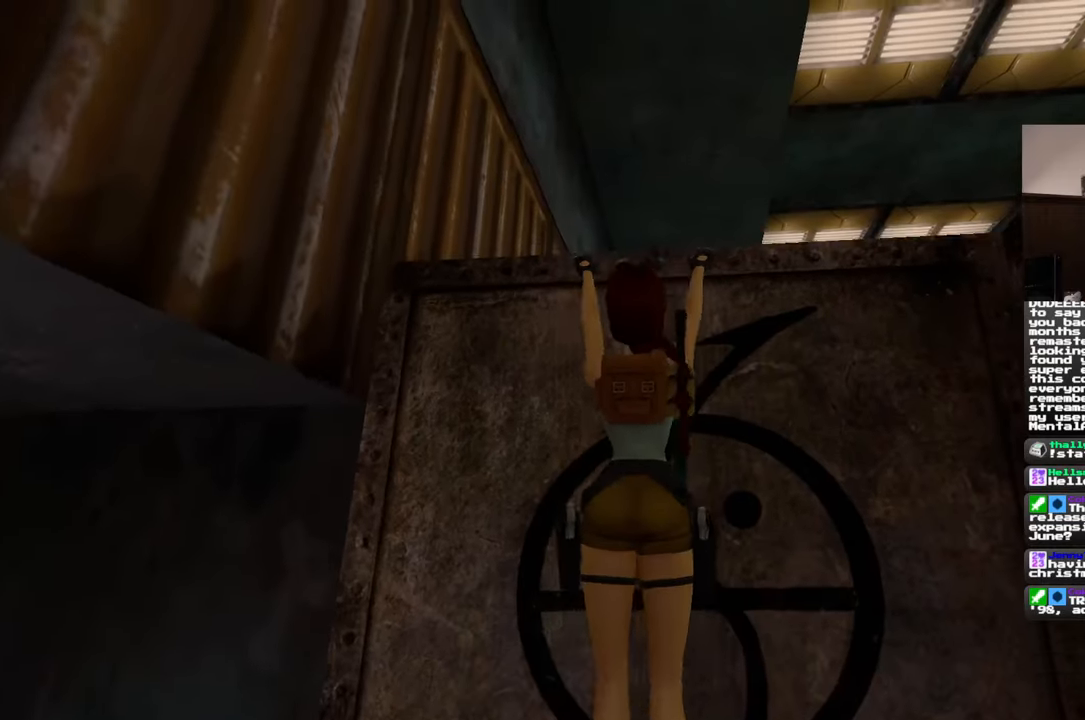
{"buttons": [], "left_stick": "center", "right_stick": "down-right", "events": [[83, "L1", "down"], [217, "L1", "up"], [267, "L1", "down"], [333, "L1", "up"], [383, "right_stick", "down-right"], [400, "left_stick", "center"]]}
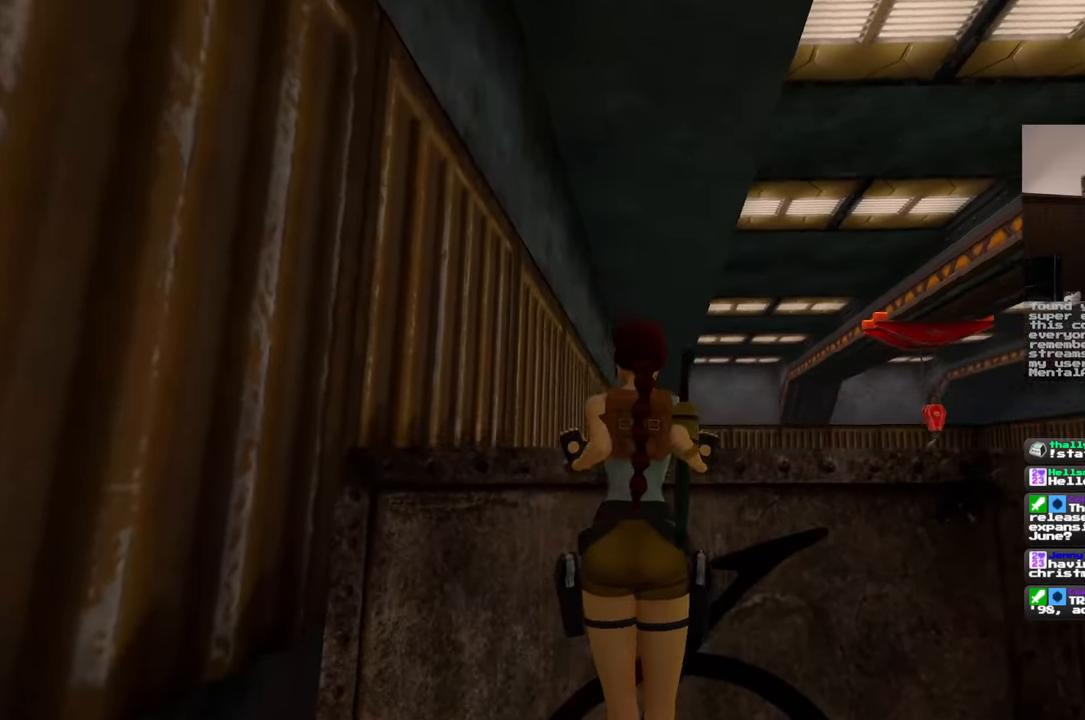
{"buttons": [], "left_stick": "center", "right_stick": "right", "events": [[333, "right_stick", "right"]]}
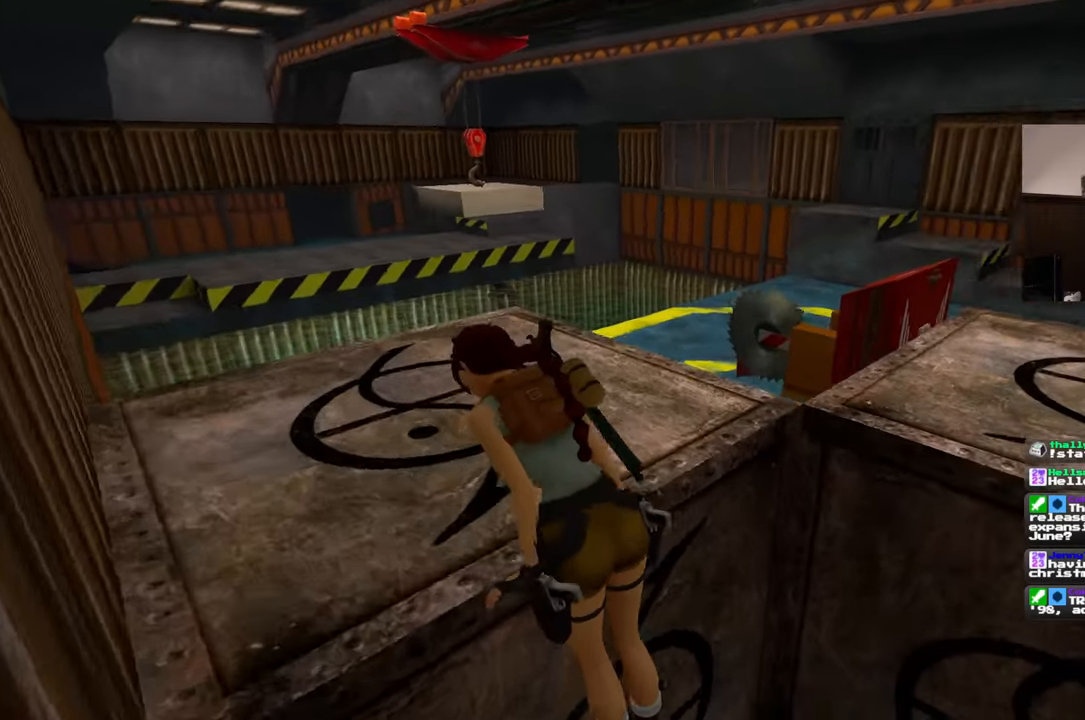
{"buttons": [], "left_stick": "center", "right_stick": "center", "events": [[417, "right_stick", "center"]]}
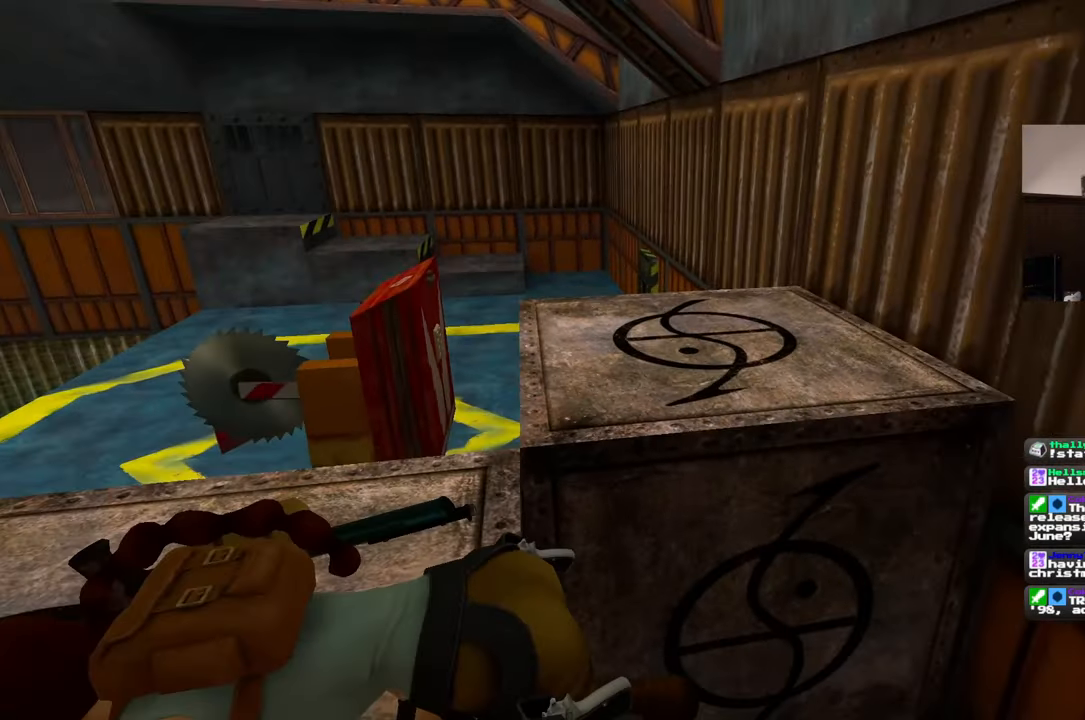
{"buttons": [], "left_stick": "center", "right_stick": "left", "events": [[350, "right_stick", "left"]]}
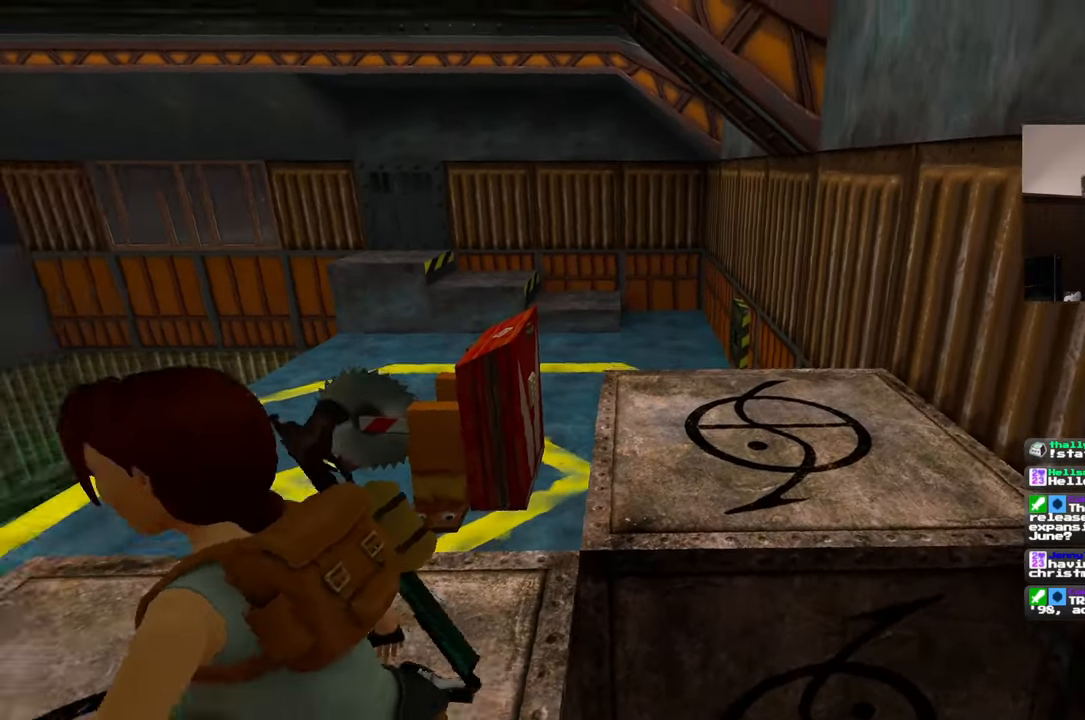
{"buttons": [], "left_stick": "center", "right_stick": "left", "events": []}
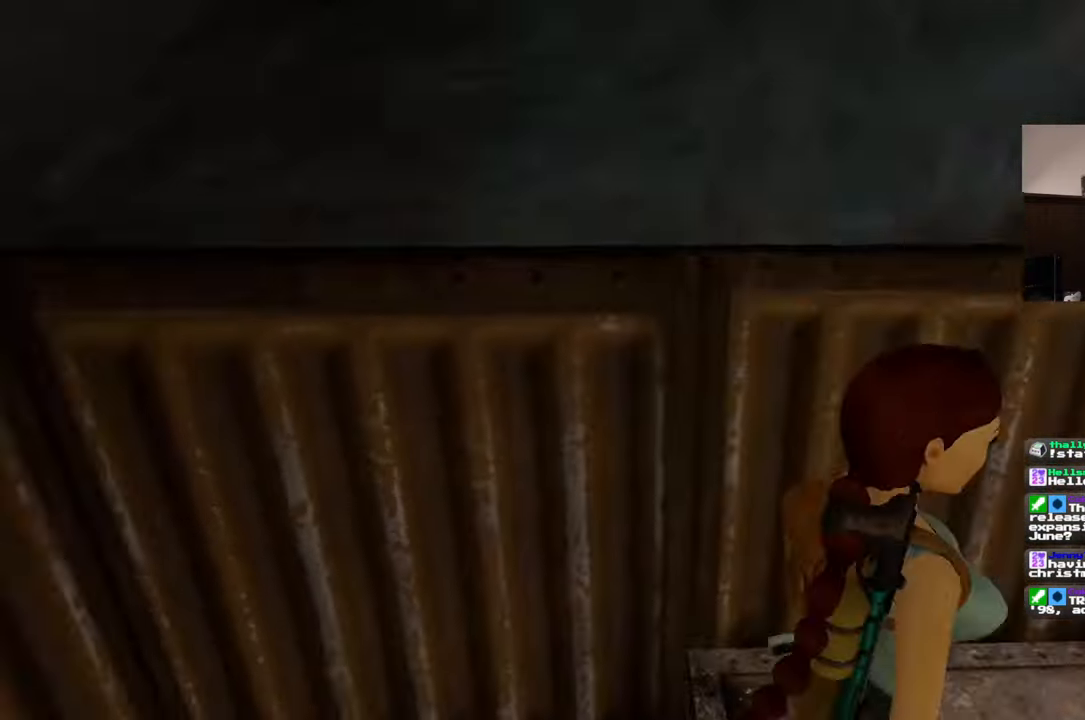
{"buttons": [], "left_stick": "up", "right_stick": "right", "events": [[100, "left_stick", "up"], [133, "right_stick", "center"], [433, "right_stick", "right"]]}
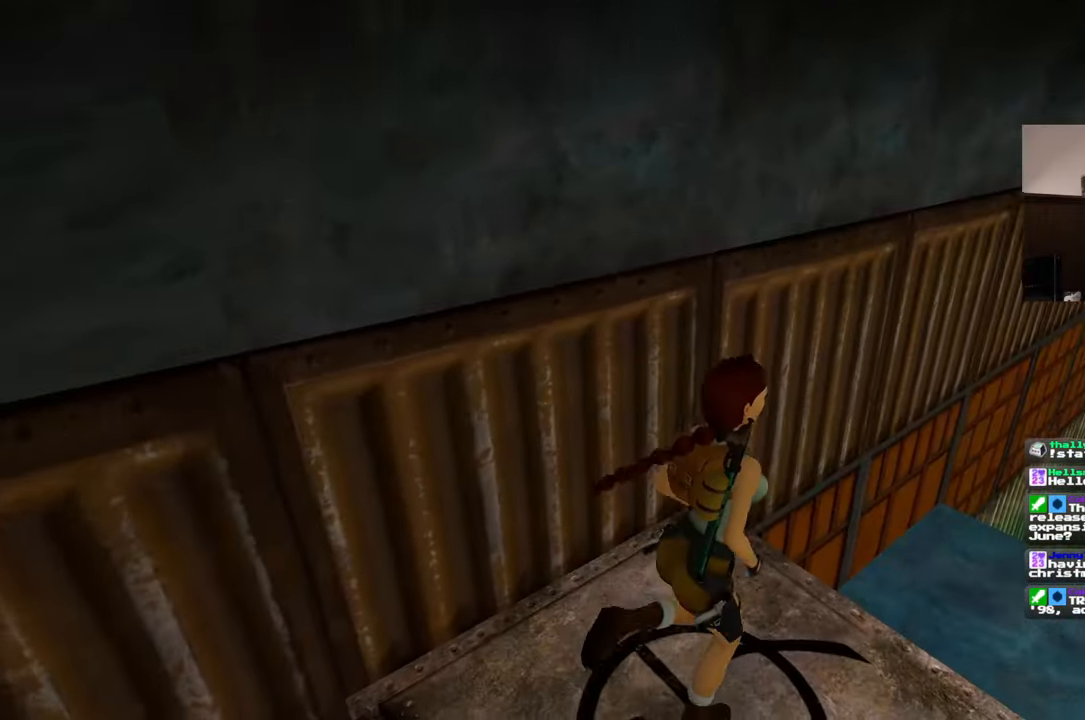
{"buttons": [], "left_stick": "up-left", "right_stick": "center", "events": [[150, "right_stick", "center"], [467, "left_stick", "up-left"]]}
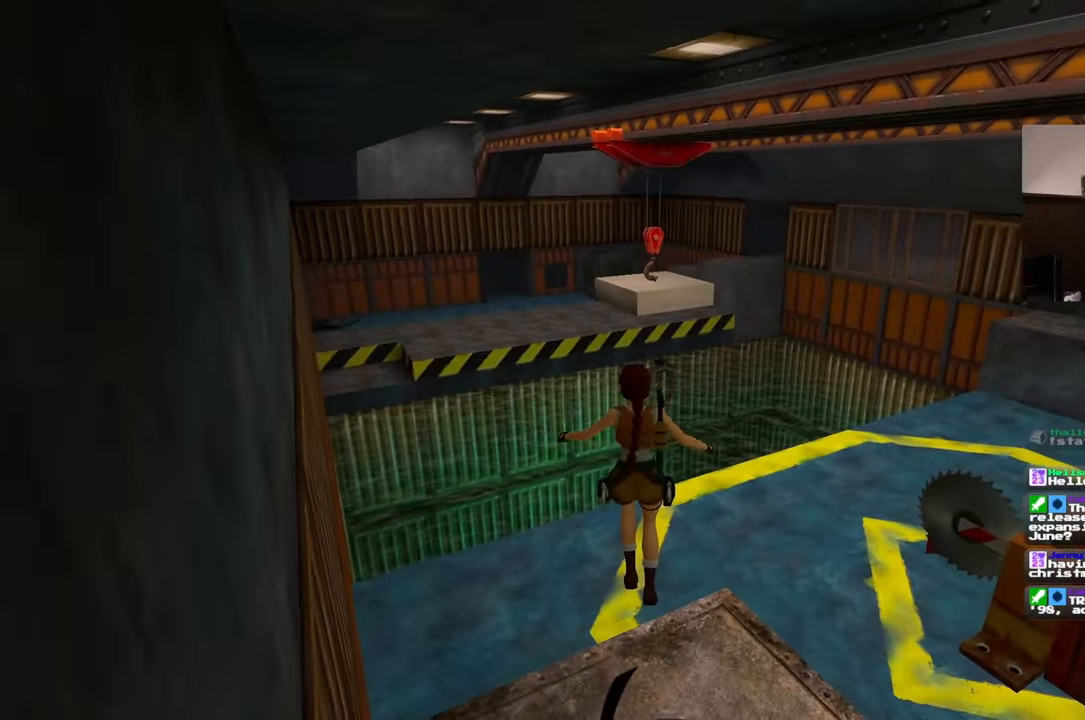
{"buttons": [], "left_stick": "up", "right_stick": "center", "events": [[183, "left_stick", "up"], [183, "right_stick", "left"], [333, "right_stick", "center"]]}
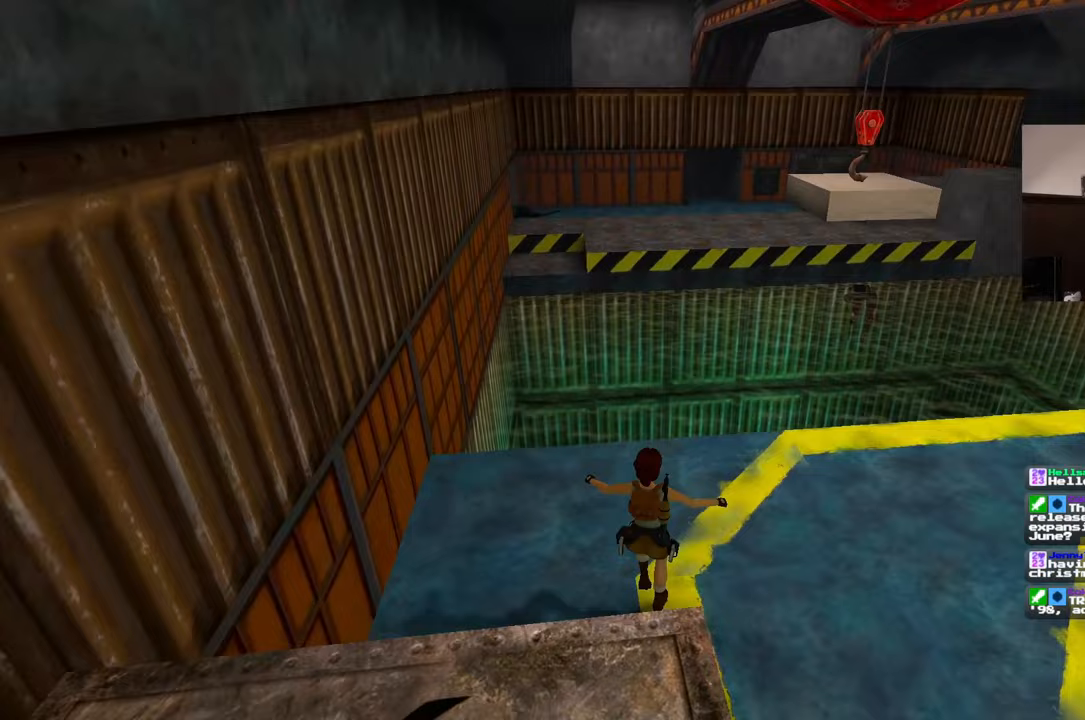
{"buttons": [], "left_stick": "up", "right_stick": "center", "events": []}
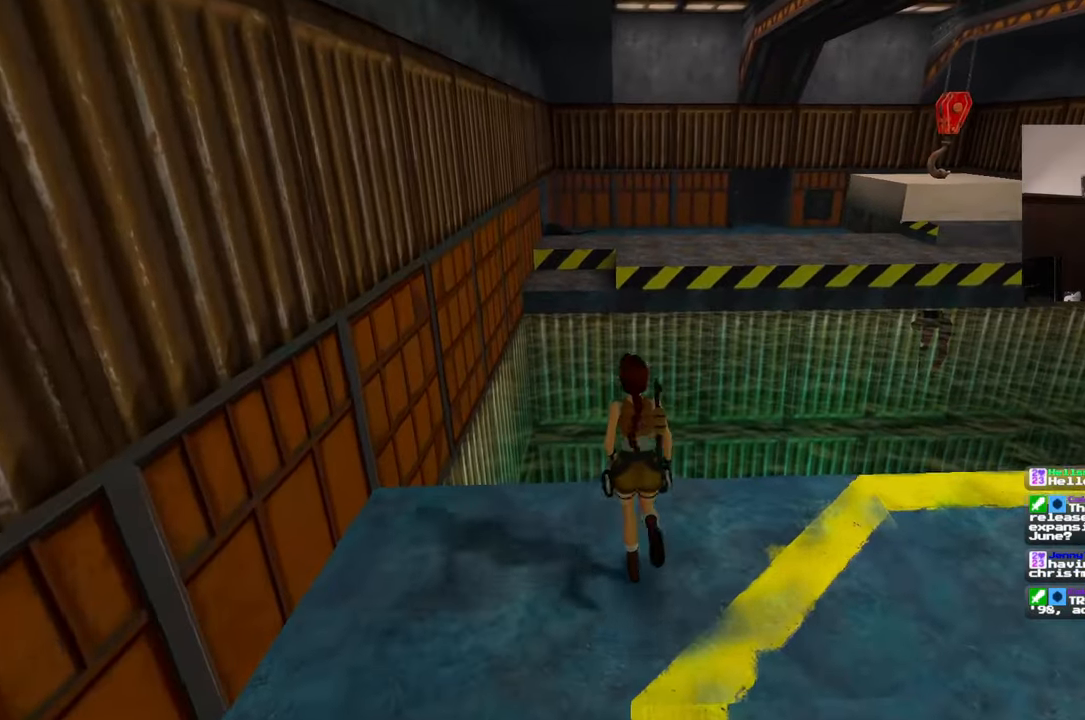
{"buttons": [], "left_stick": "up", "right_stick": "center", "events": []}
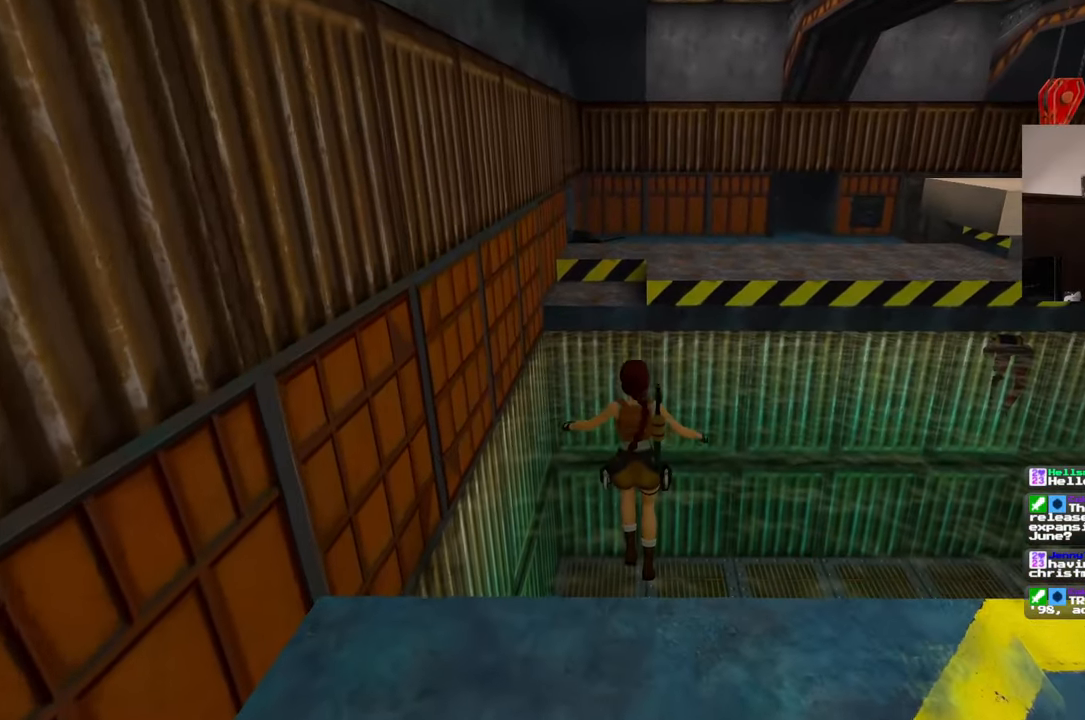
{"buttons": [], "left_stick": "up", "right_stick": "up-right", "events": [[117, "right_stick", "right"], [267, "right_stick", "up-right"]]}